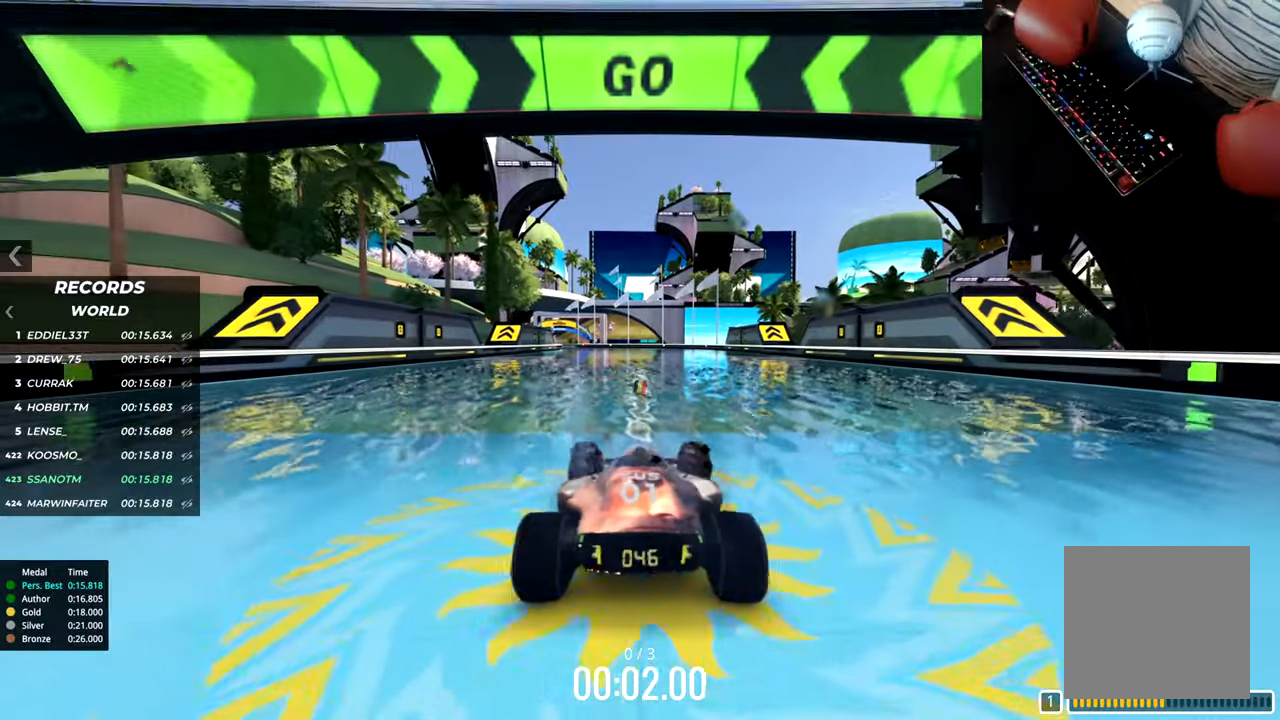
Gameplay with keyboard; each line is a JSON object with the keys held at the frame after it. "events" lists presses ("down") and releases ("up") of "down", "left", "right" and "up" between this image and that frame as [ms after this image, input, new state], when the widget could be followed in between. No other keys are recorded. Mouse input is not recorded.
{"keys": ["up"], "events": []}
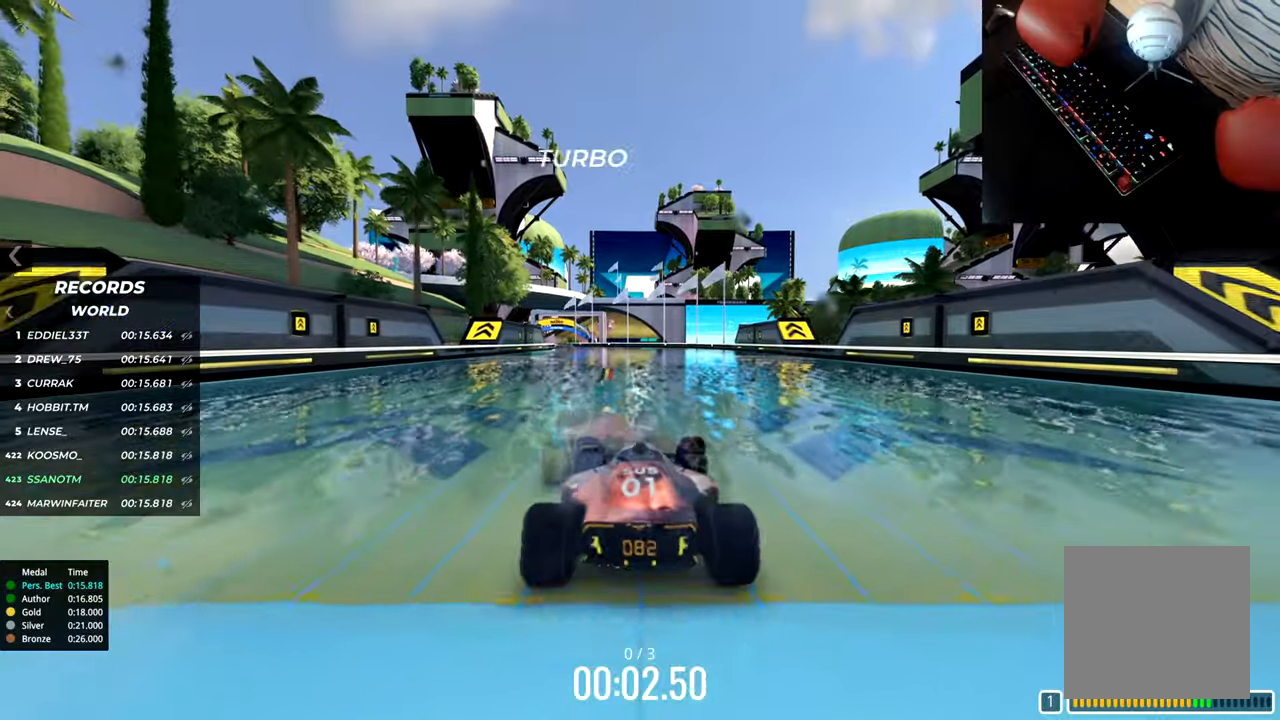
{"keys": ["up"], "events": []}
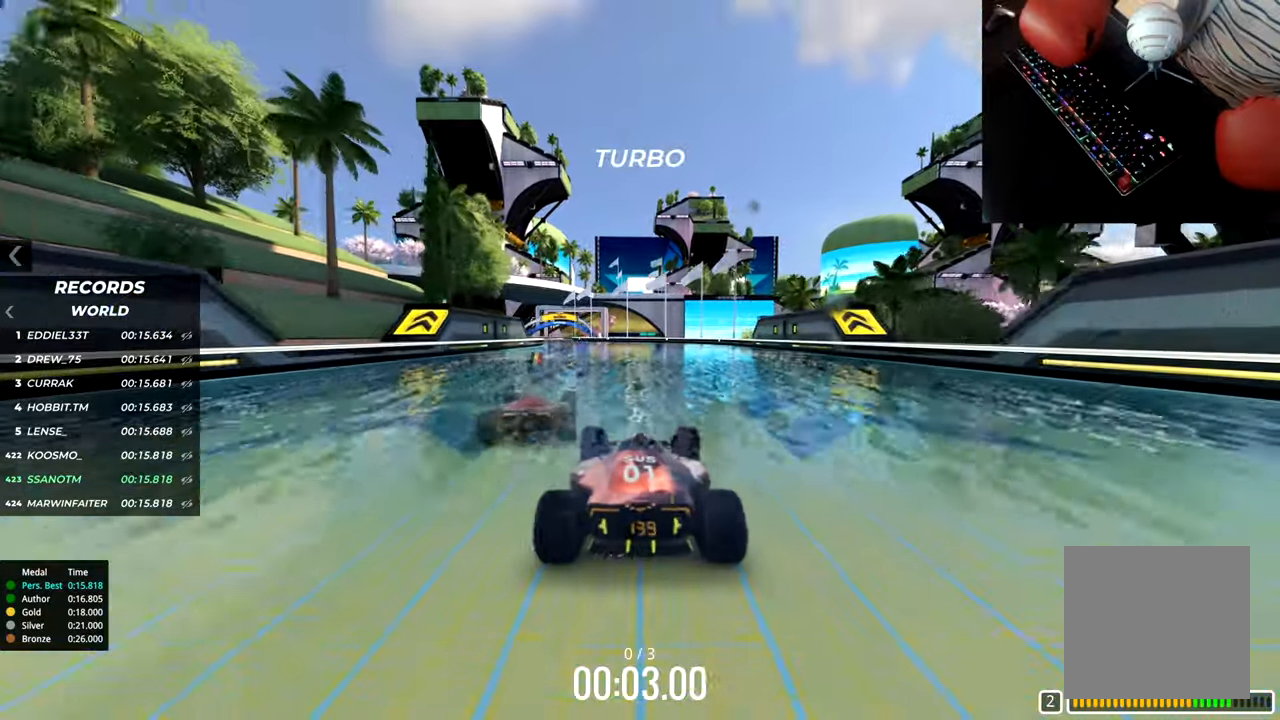
{"keys": ["left", "up"], "events": [[467, "left", "down"]]}
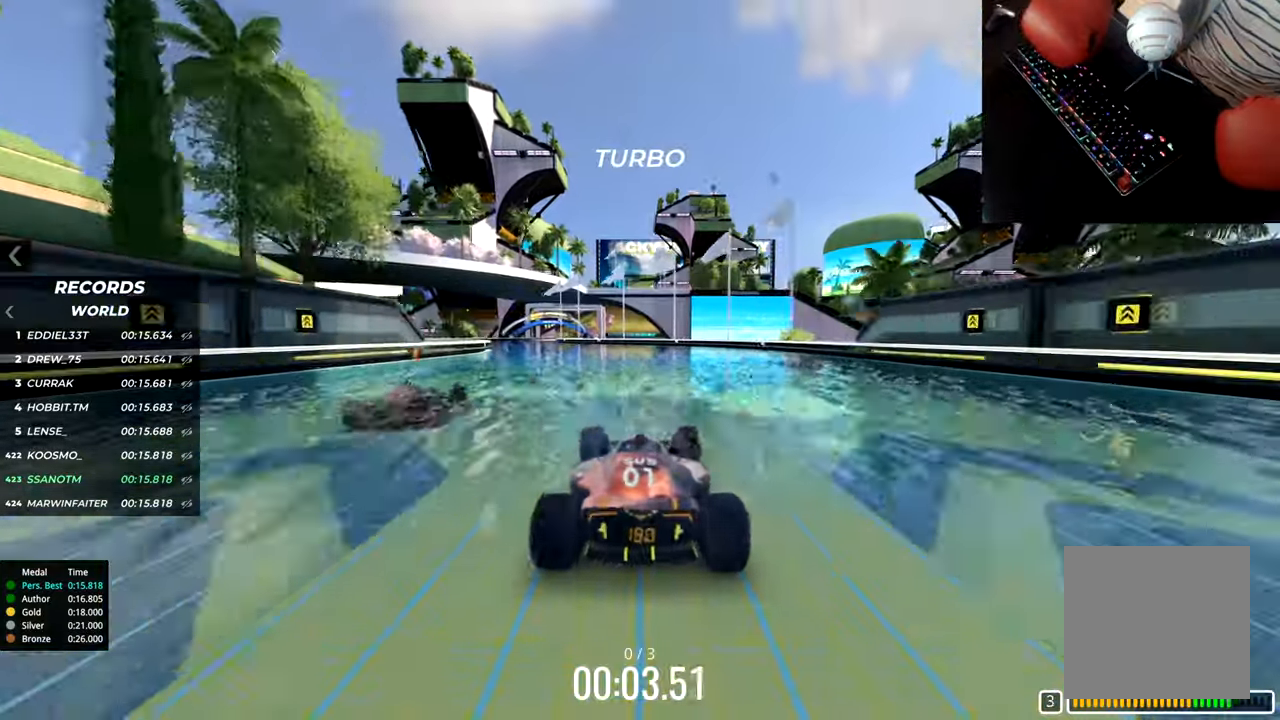
{"keys": ["up"], "events": [[33, "down", "down"], [367, "left", "up"], [484, "down", "up"]]}
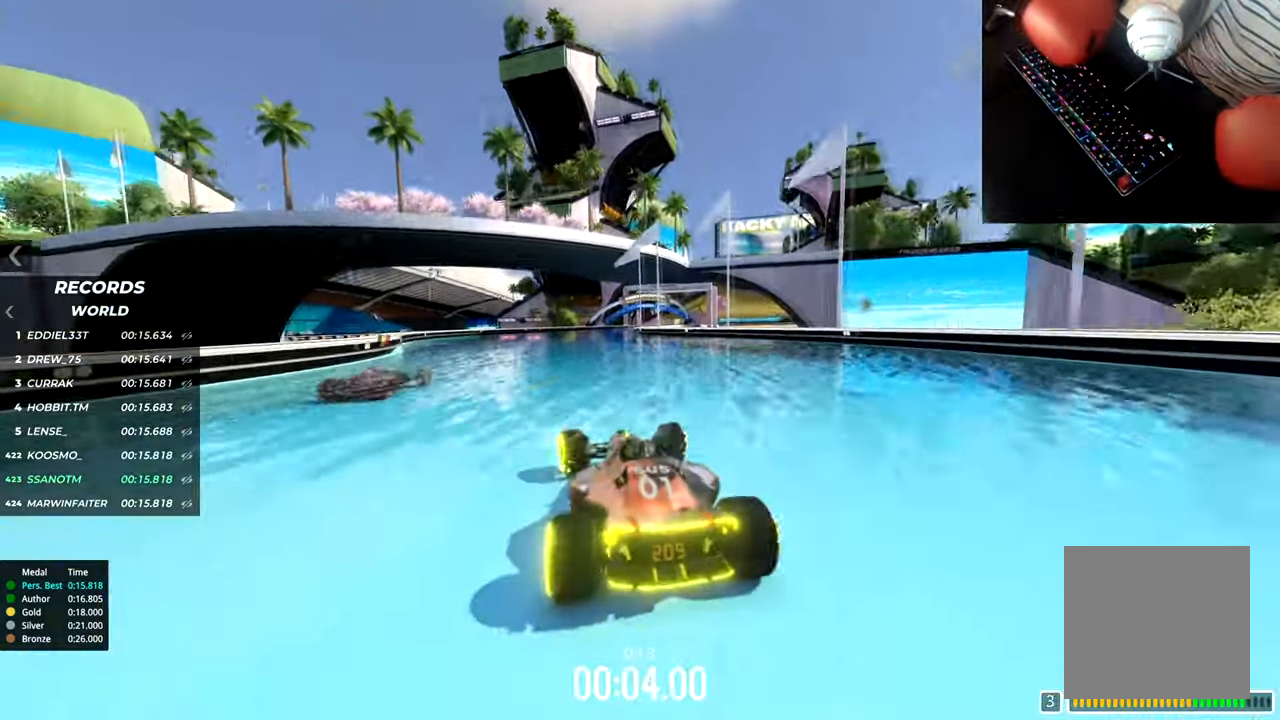
{"keys": ["up"], "events": []}
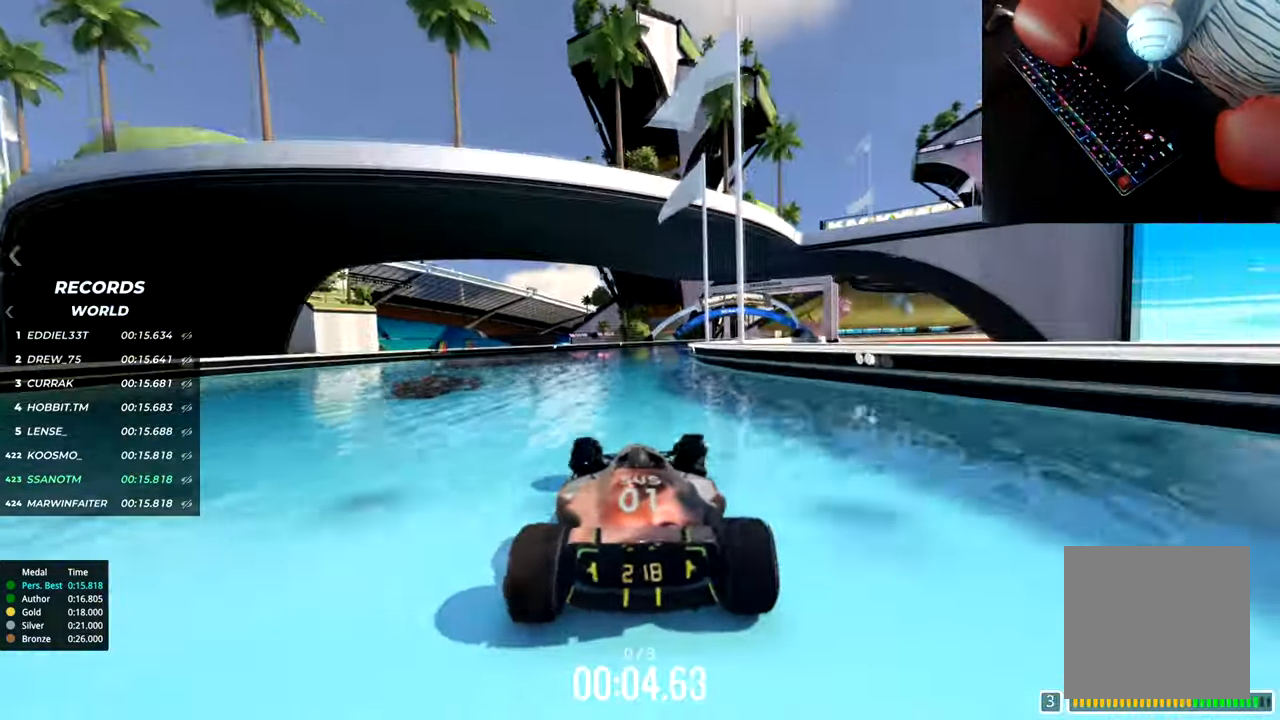
{"keys": [], "events": [[200, "down", "down"], [384, "down", "up"], [450, "up", "up"]]}
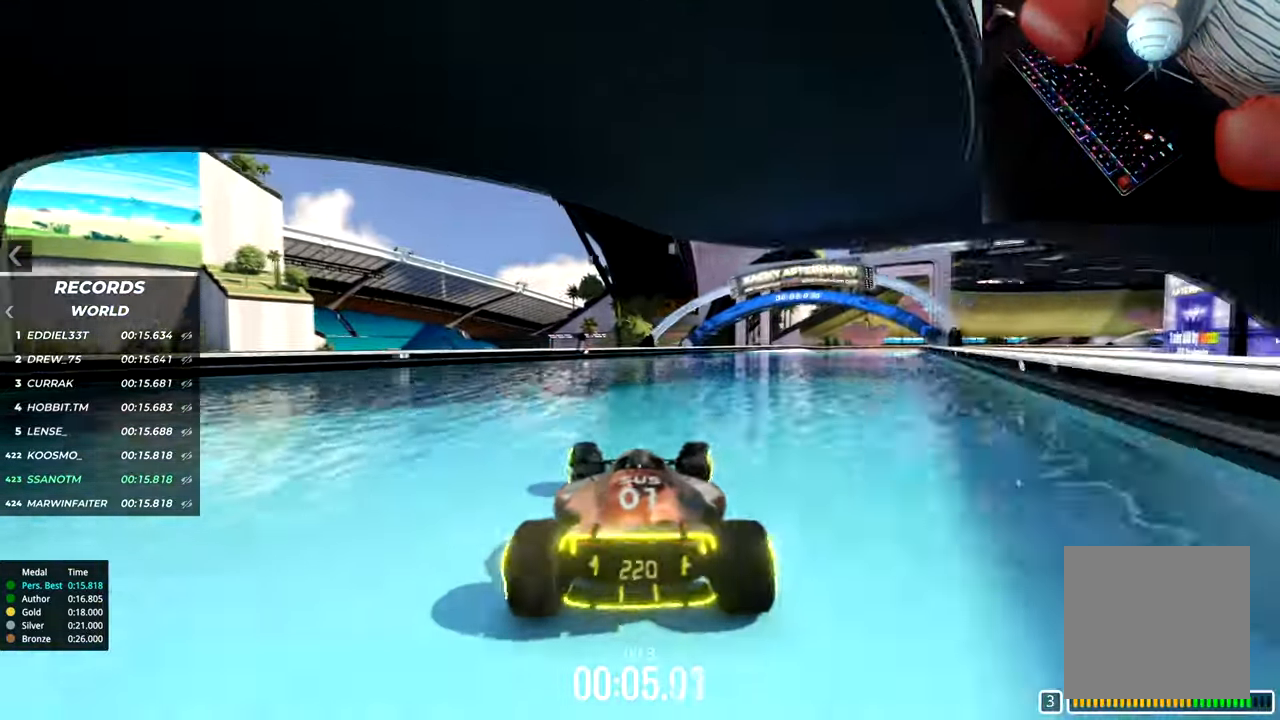
{"keys": ["right"], "events": [[484, "right", "down"]]}
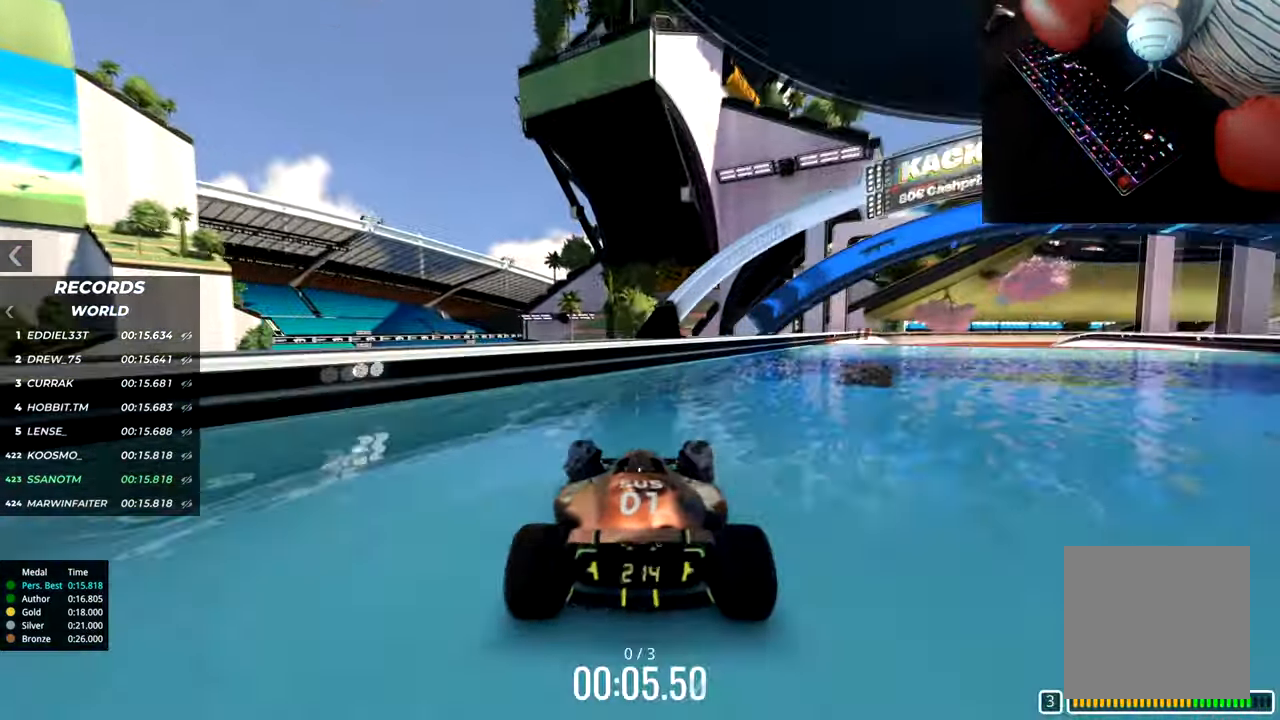
{"keys": [], "events": [[334, "right", "up"]]}
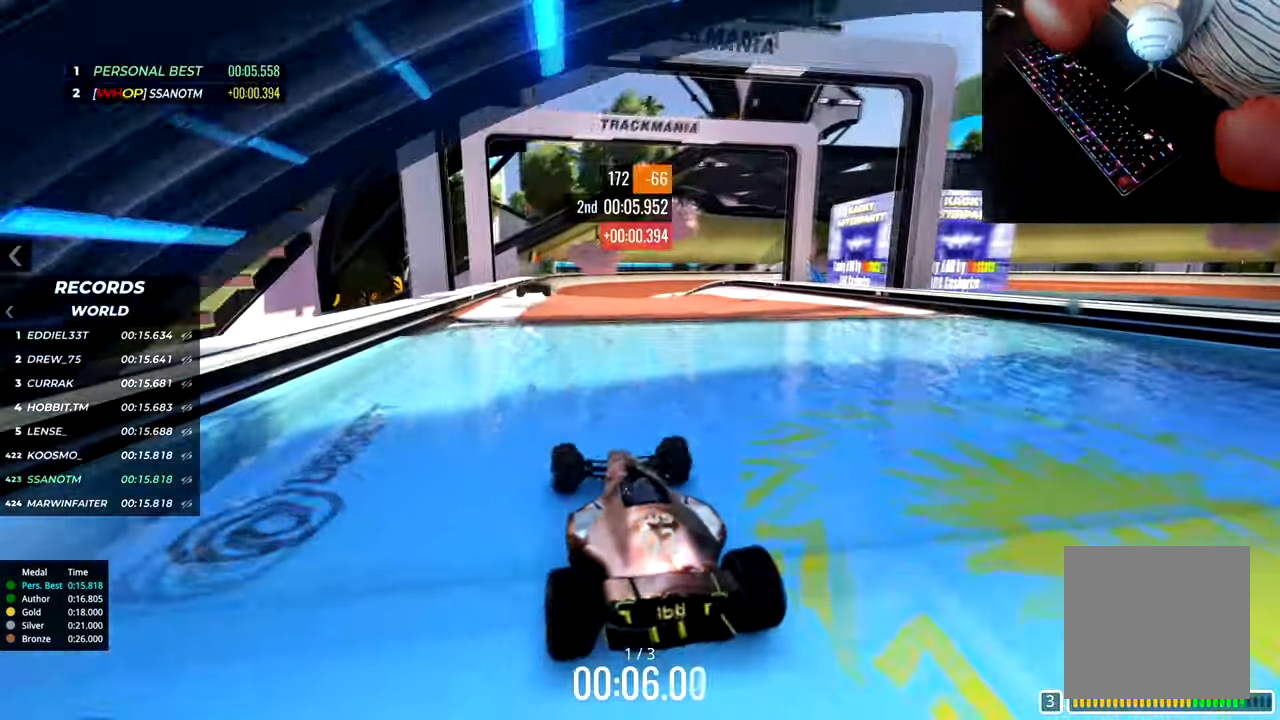
{"keys": [], "events": []}
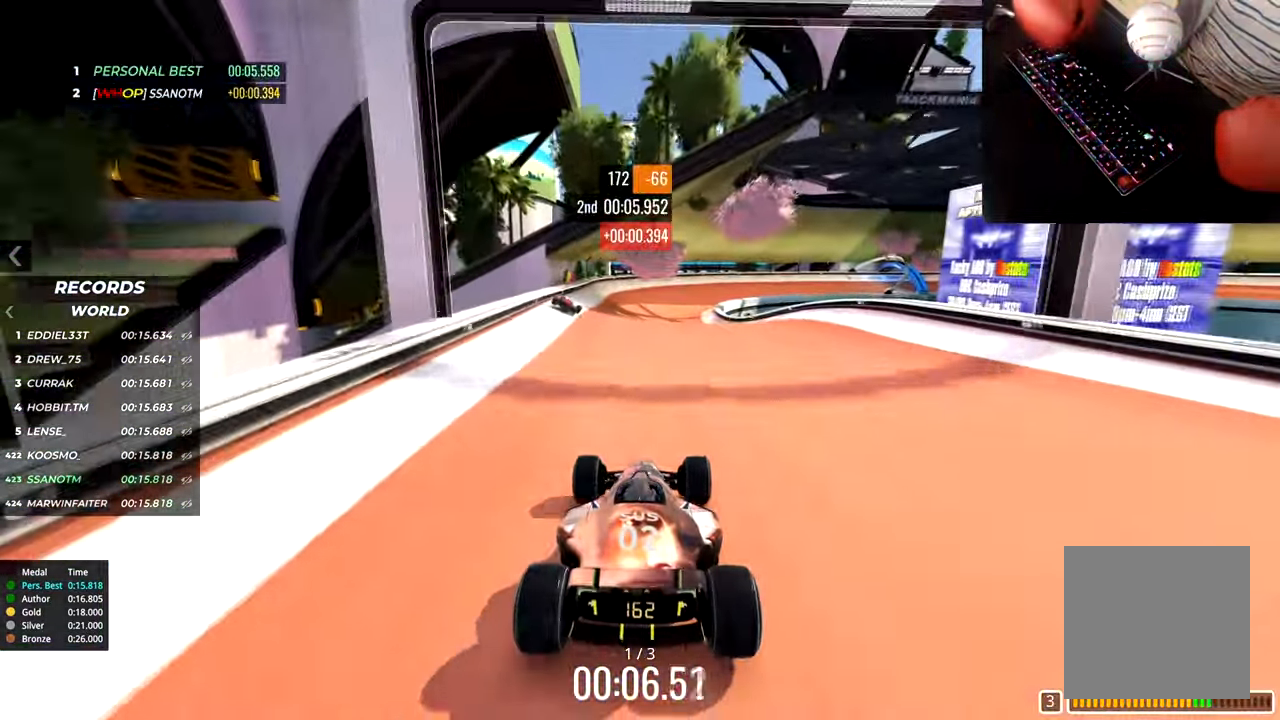
{"keys": ["up"], "events": [[133, "up", "down"]]}
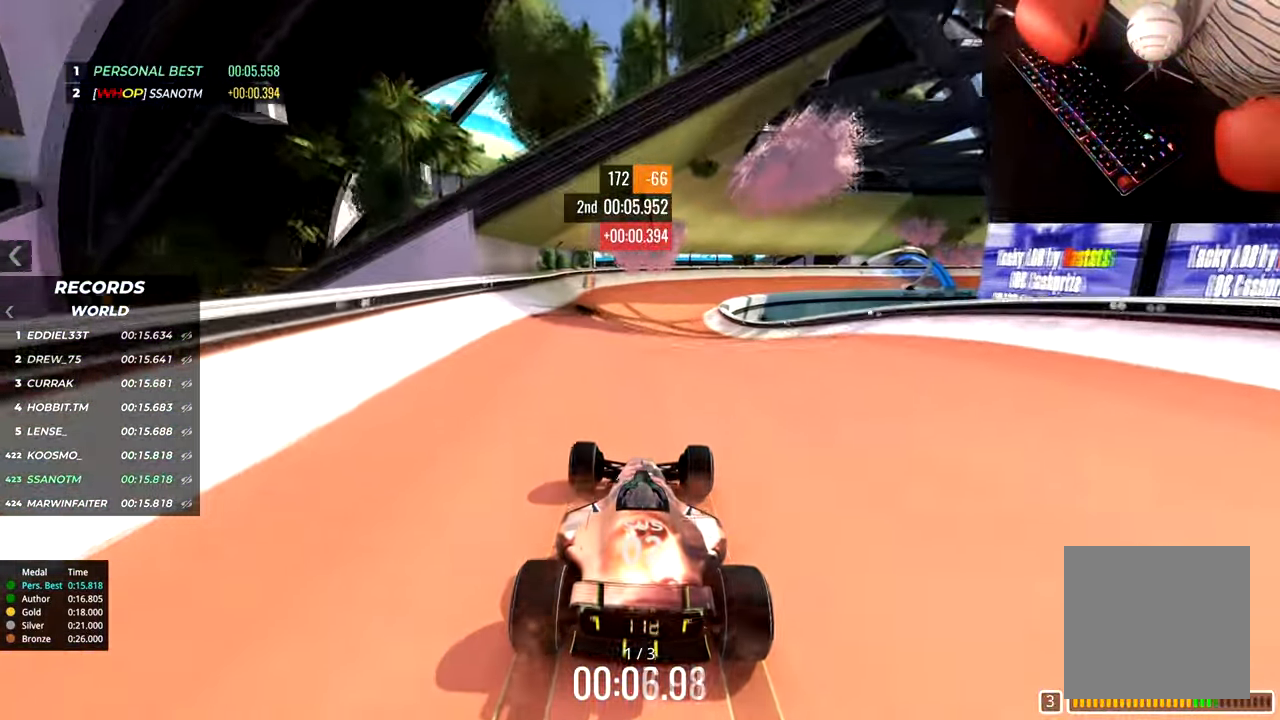
{"keys": ["up"], "events": []}
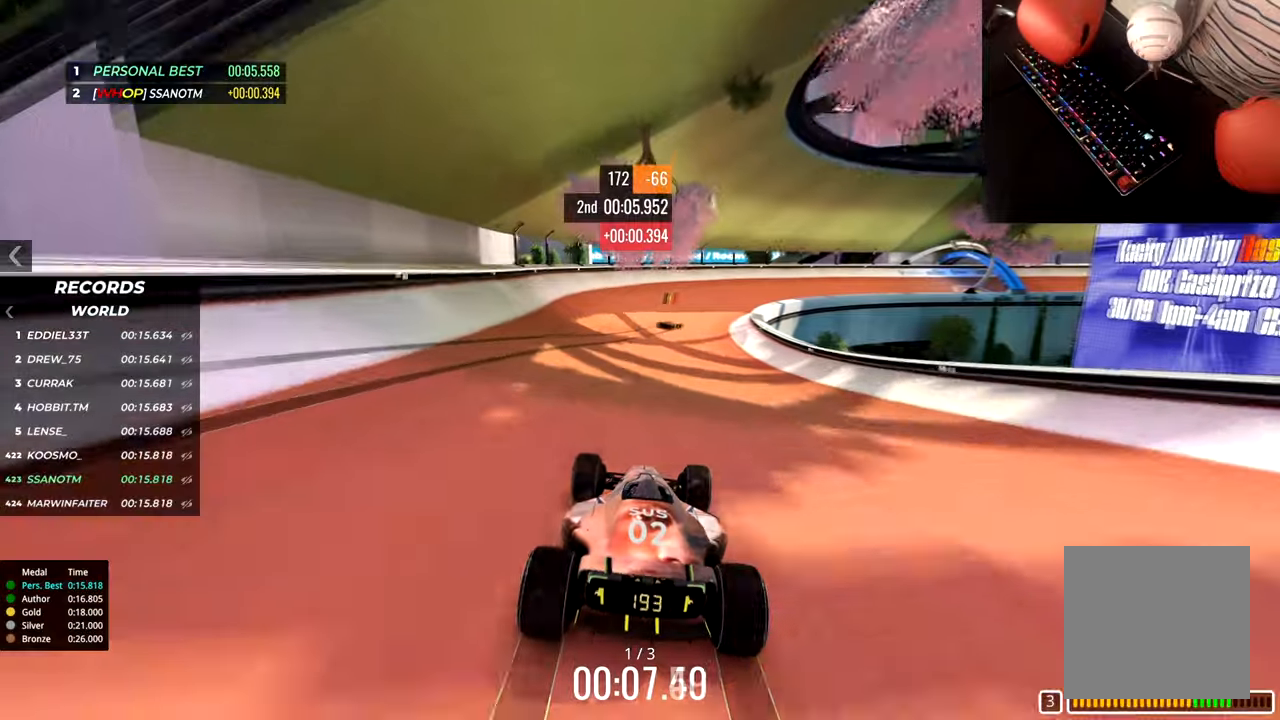
{"keys": [], "events": [[451, "up", "up"]]}
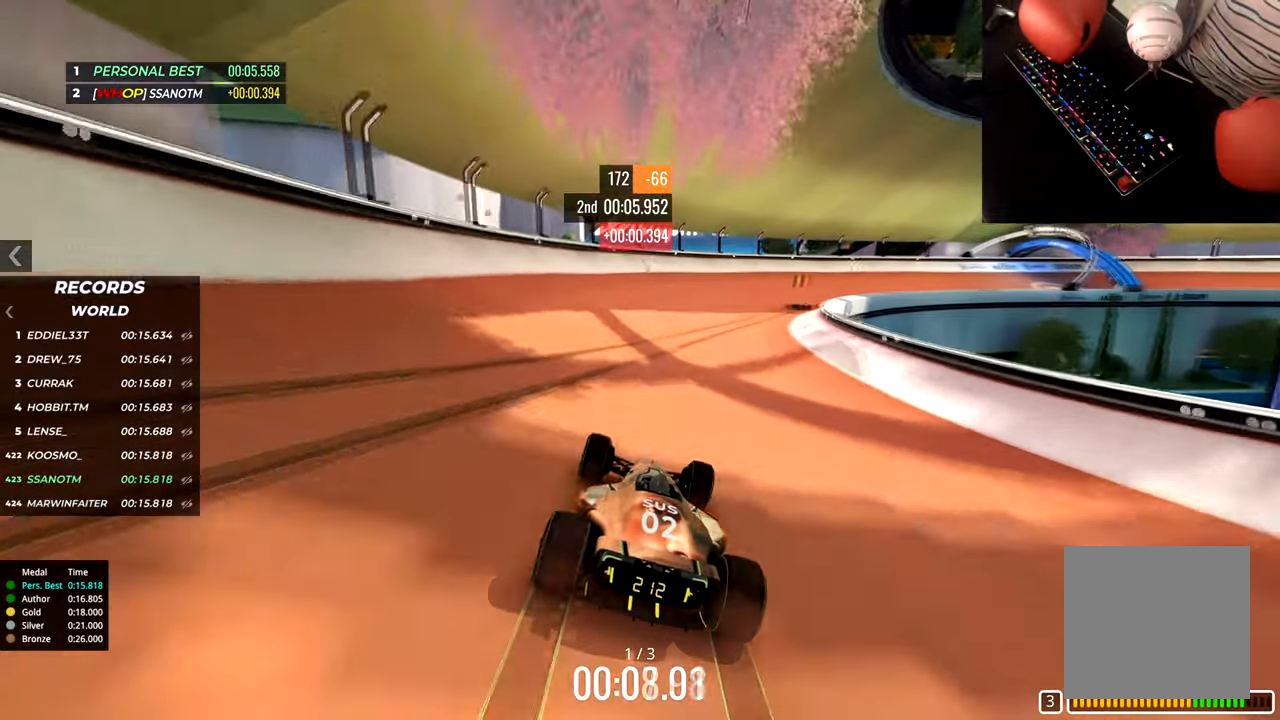
{"keys": [], "events": []}
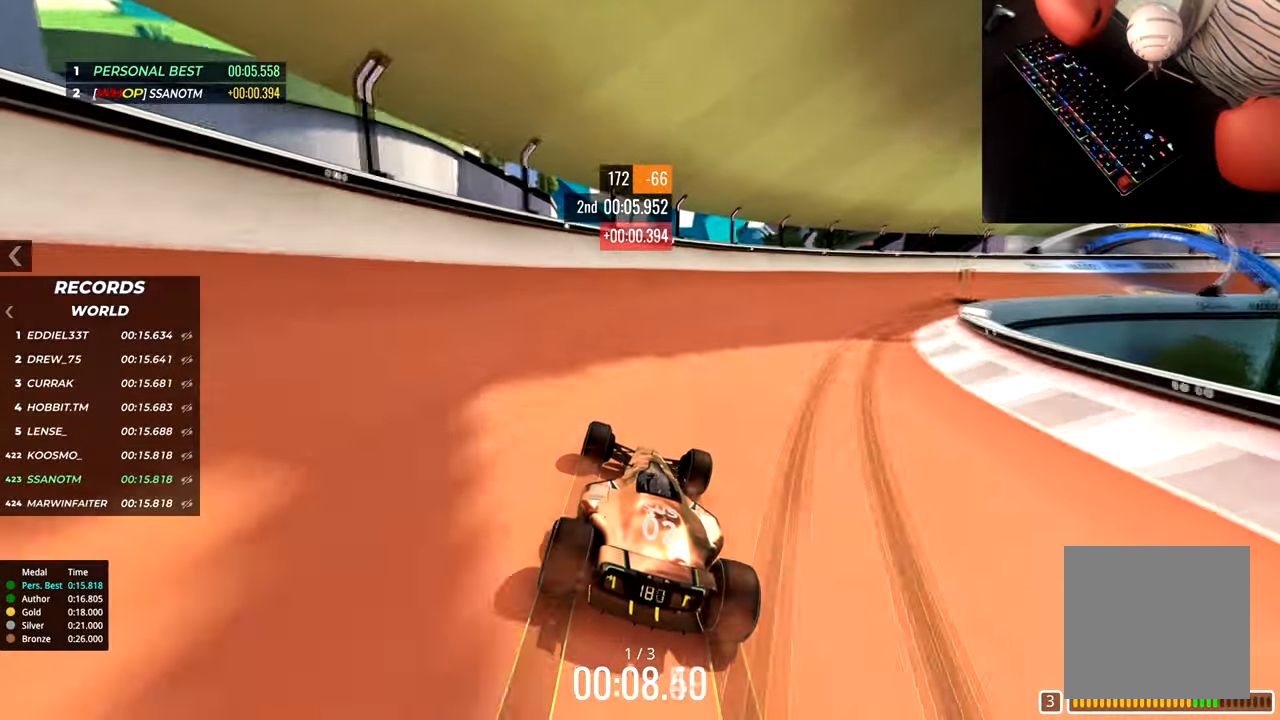
{"keys": ["right"], "events": [[151, "right", "down"]]}
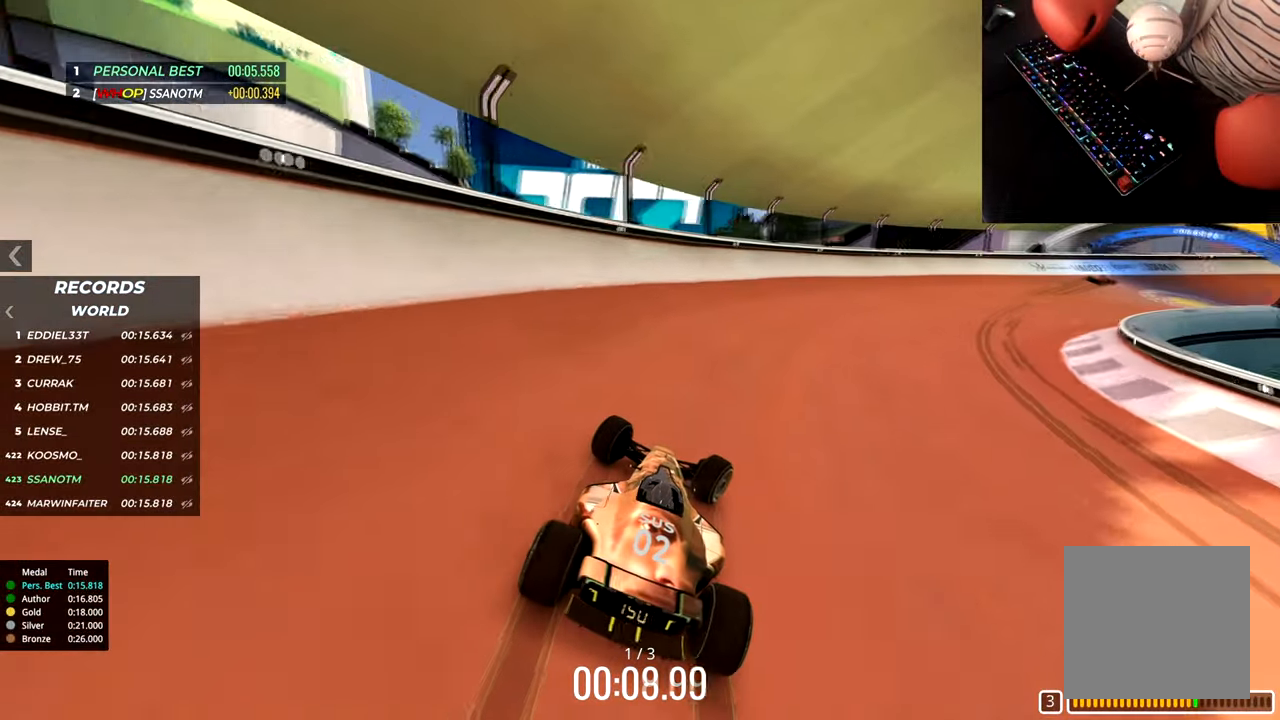
{"keys": [], "events": [[217, "right", "up"]]}
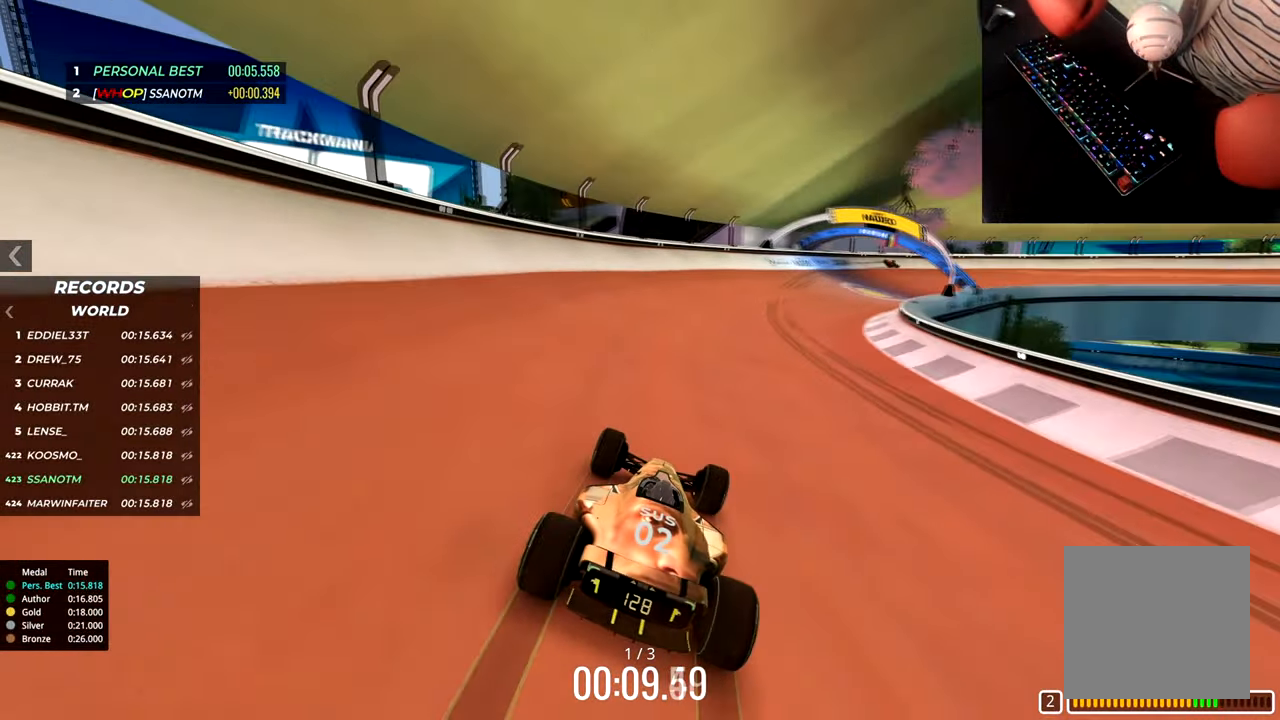
{"keys": ["up"], "events": [[101, "up", "down"]]}
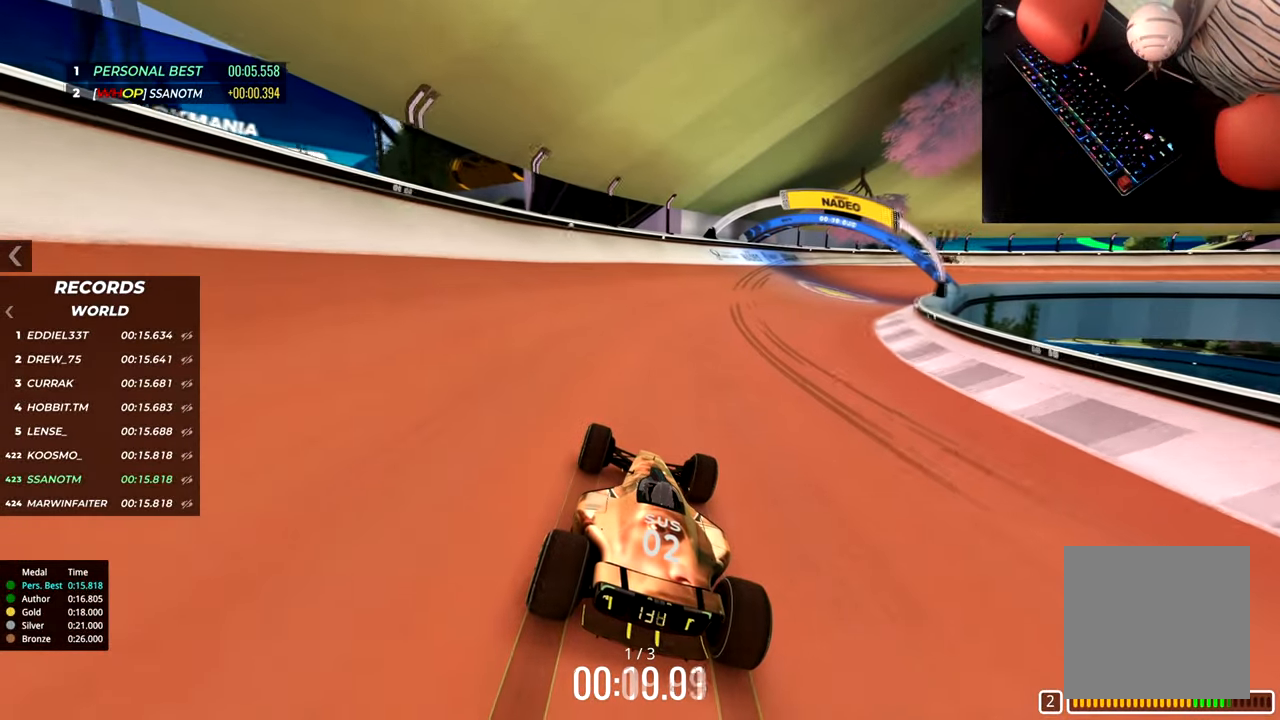
{"keys": ["up"], "events": [[334, "down", "down"], [484, "down", "up"]]}
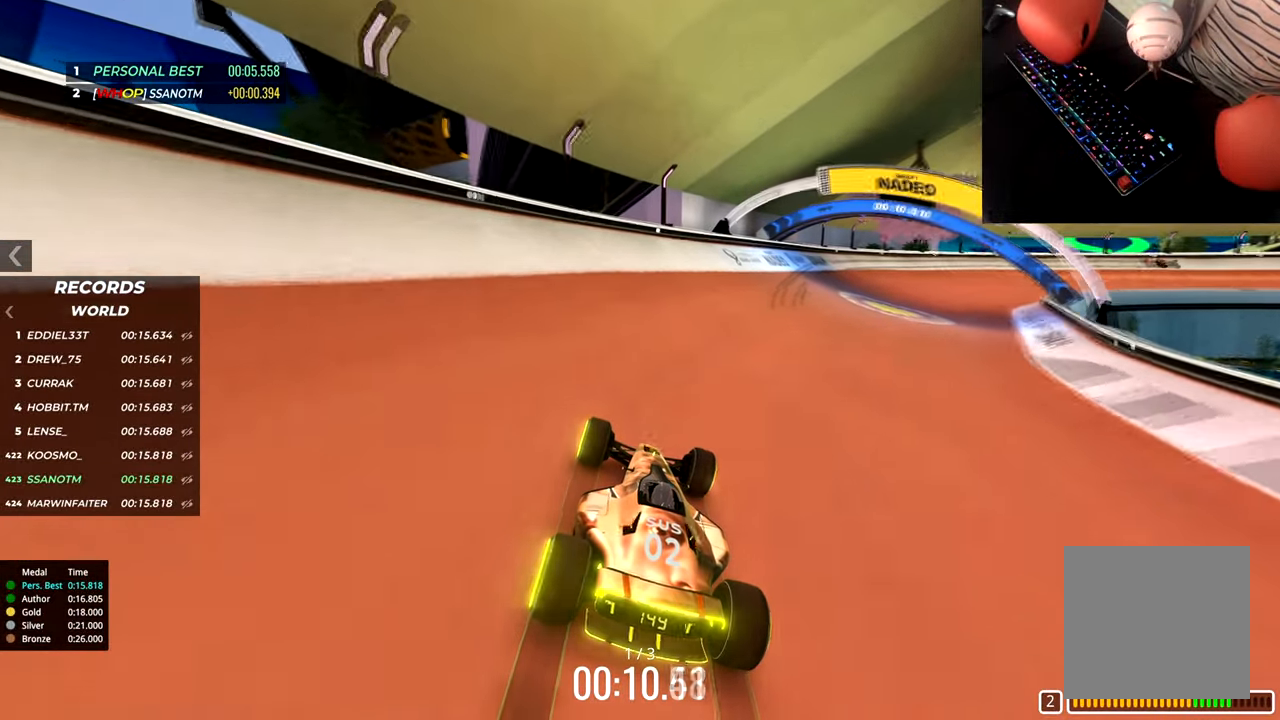
{"keys": ["right"], "events": [[17, "up", "up"], [384, "right", "down"]]}
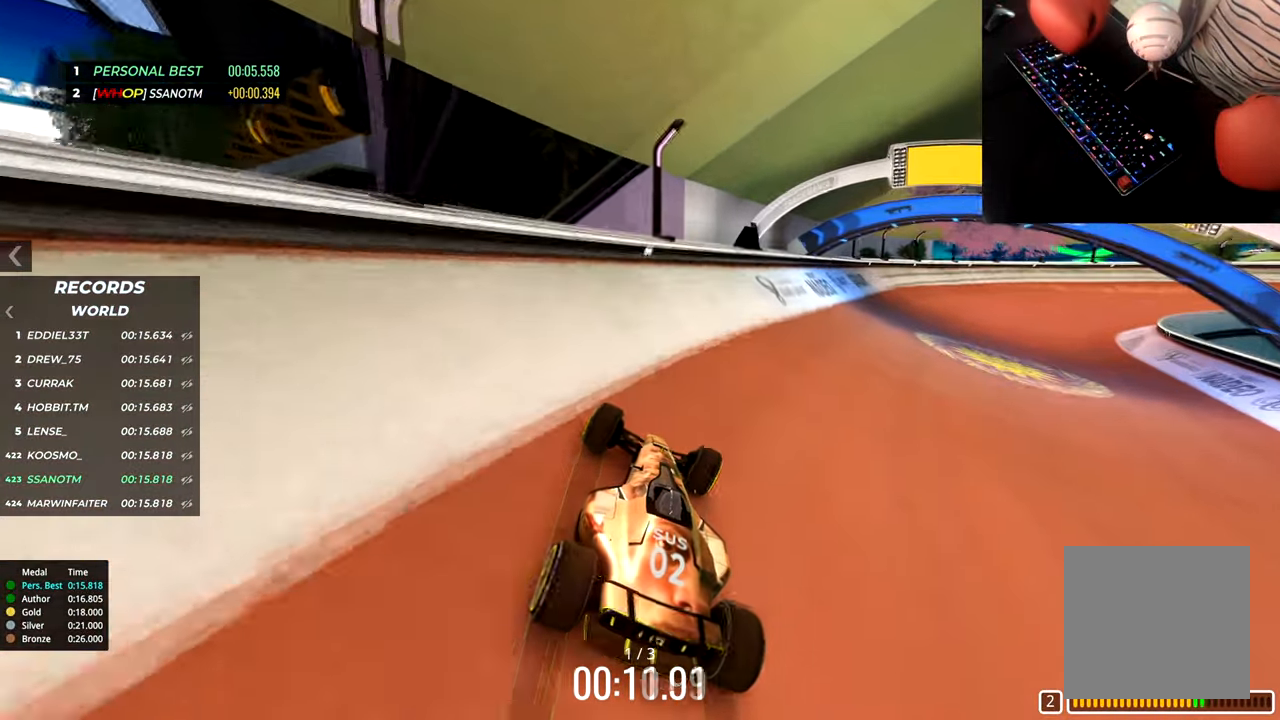
{"keys": [], "events": [[133, "down", "down"], [367, "down", "up"], [450, "right", "up"]]}
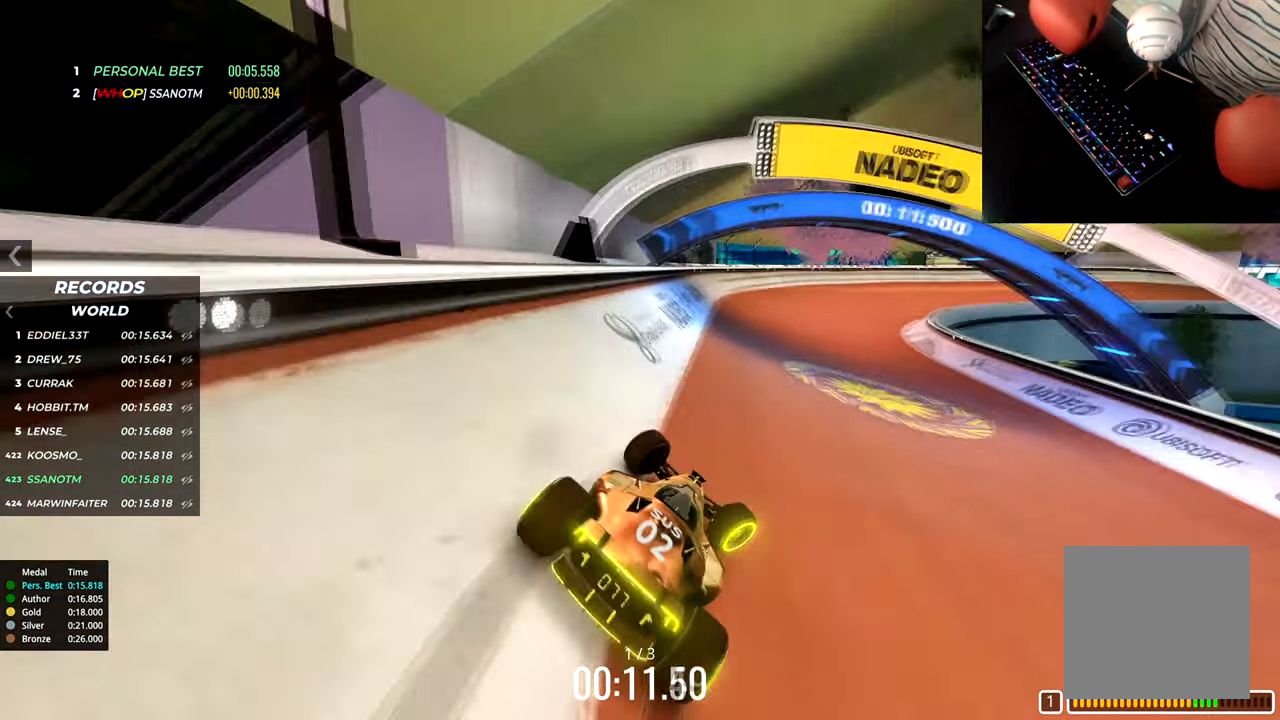
{"keys": ["up"], "events": [[167, "up", "down"]]}
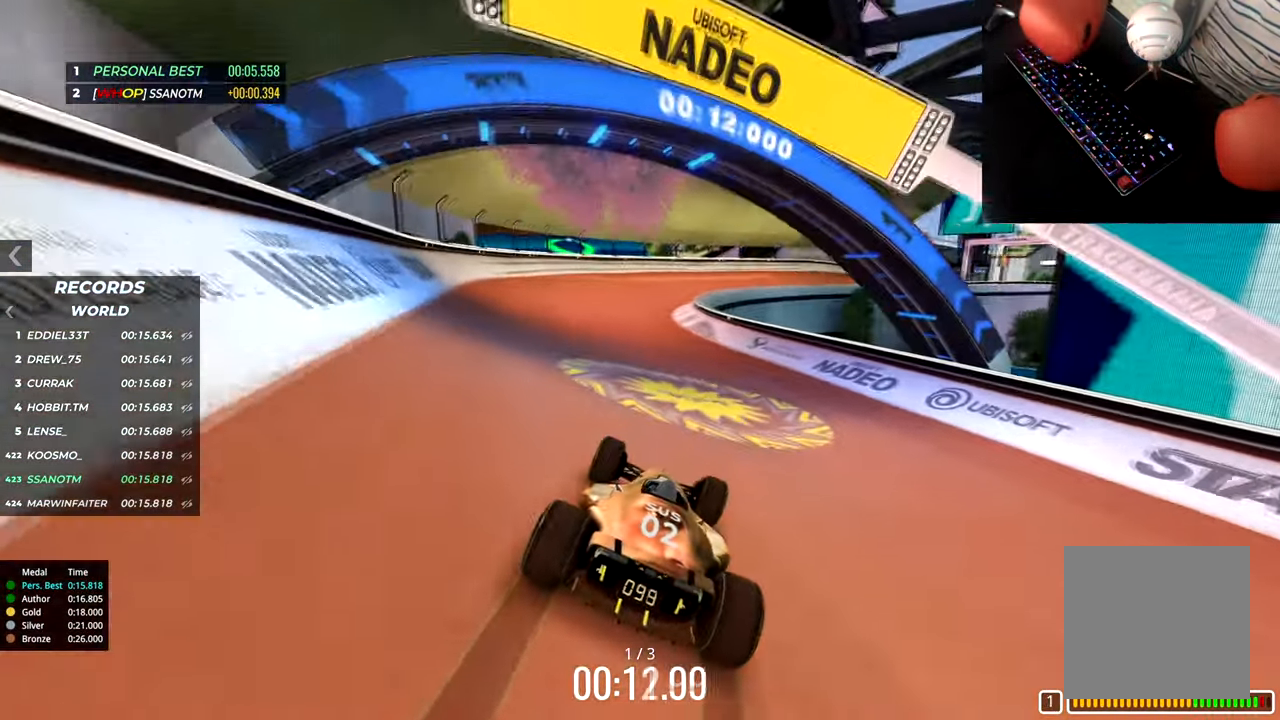
{"keys": [], "events": [[67, "down", "down"], [384, "down", "up"], [434, "up", "up"]]}
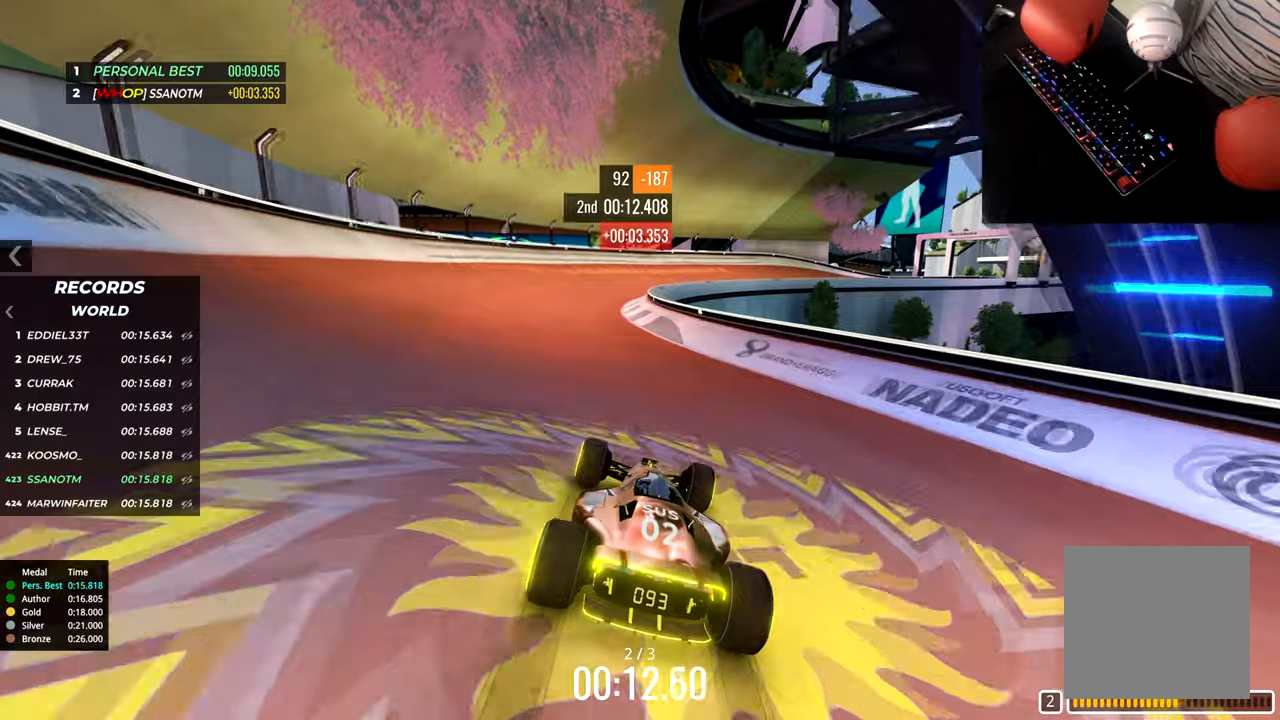
{"keys": ["up"], "events": [[83, "down", "down"], [83, "left", "down"], [100, "up", "down"], [233, "up", "up"], [267, "down", "up"], [267, "left", "up"], [500, "up", "down"]]}
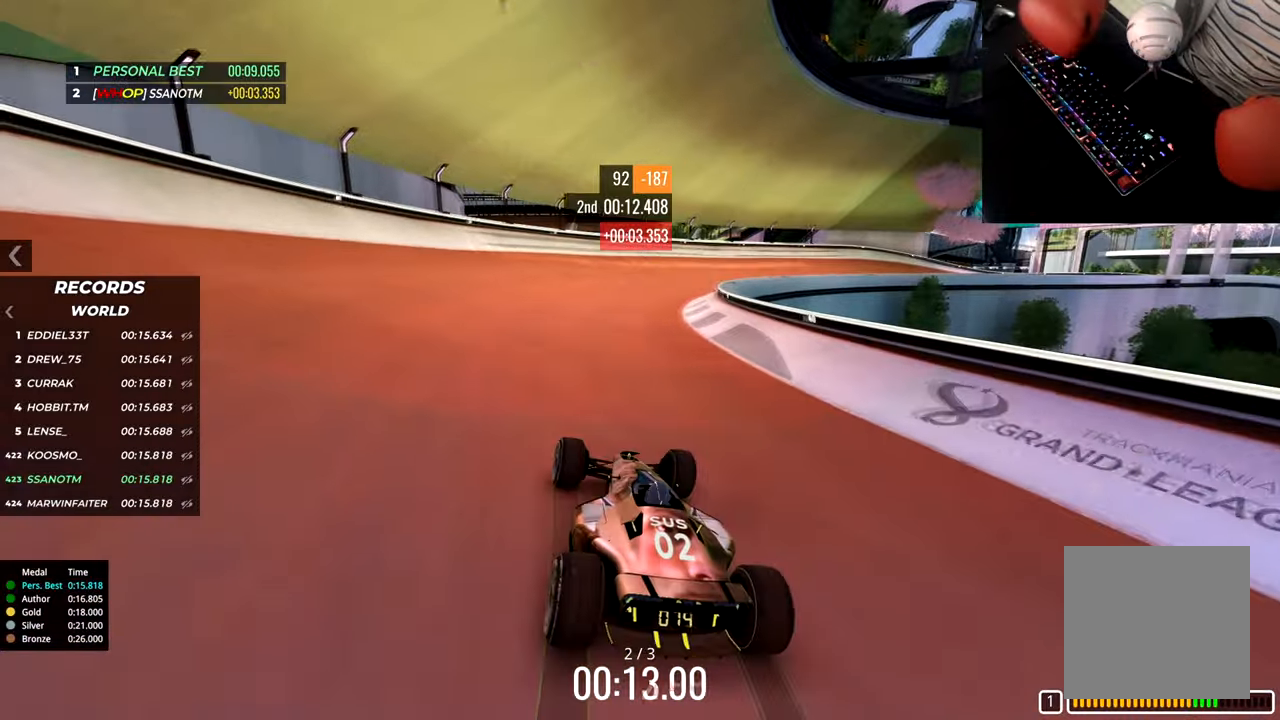
{"keys": ["down", "right", "up"], "events": [[250, "down", "down"], [367, "right", "down"]]}
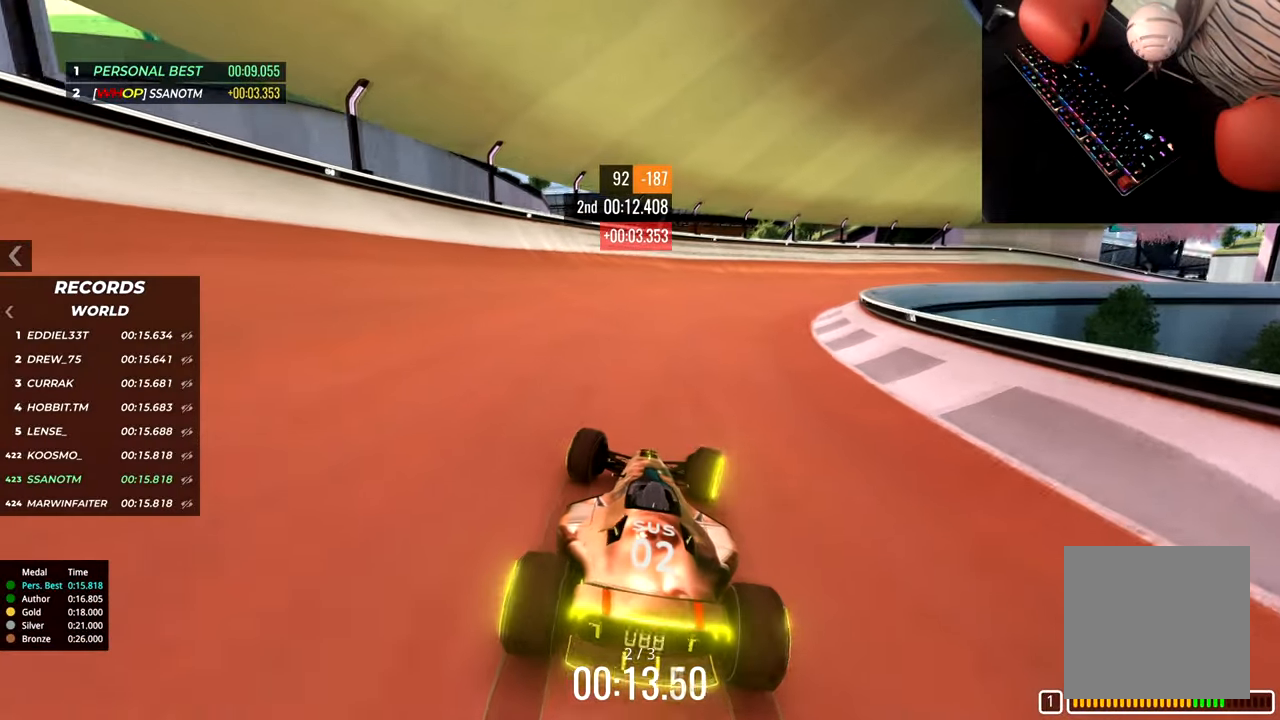
{"keys": ["down", "right", "up"], "events": []}
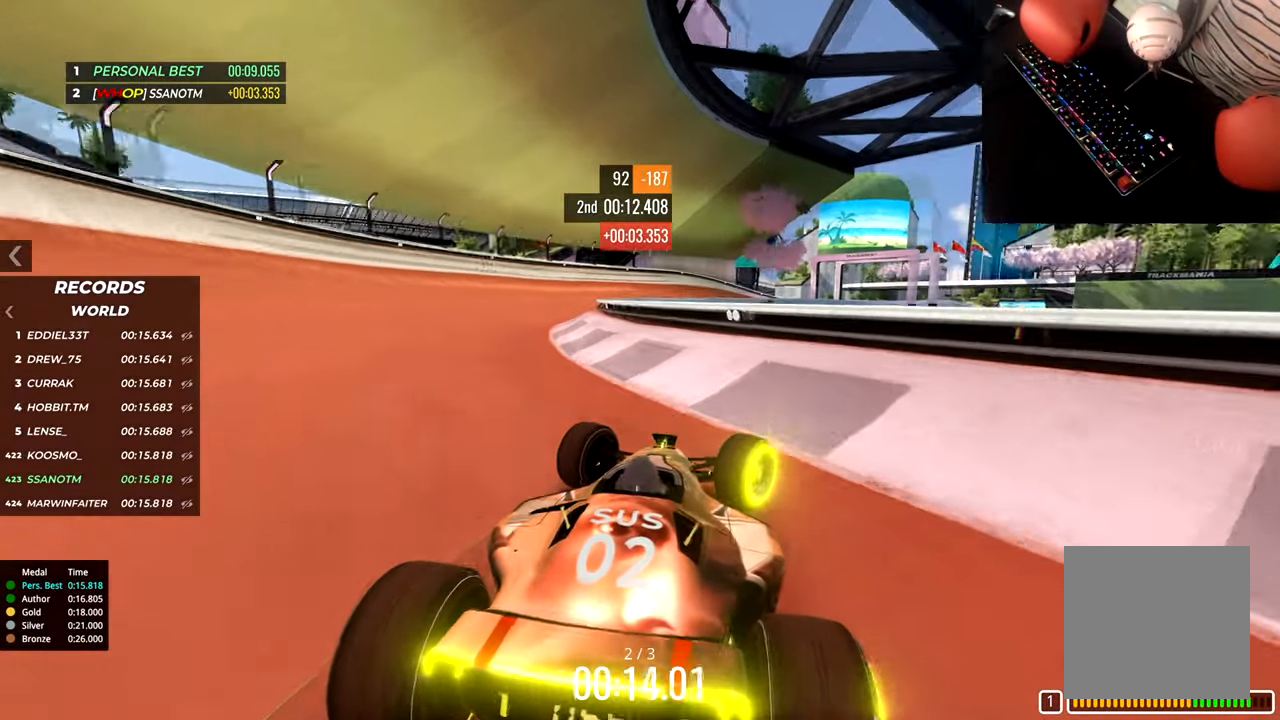
{"keys": [], "events": [[17, "down", "up"], [17, "right", "up"], [50, "up", "up"]]}
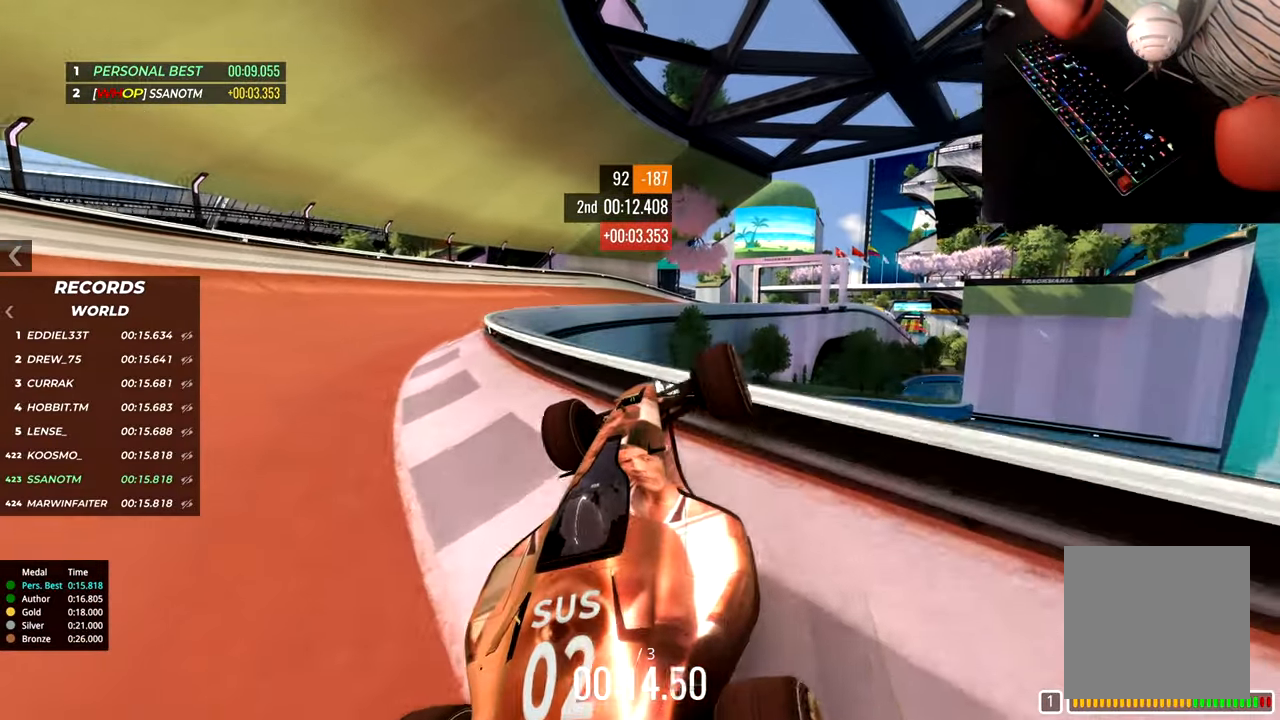
{"keys": ["down", "left"], "events": [[133, "down", "down"], [133, "left", "down"], [233, "up", "down"], [367, "up", "up"]]}
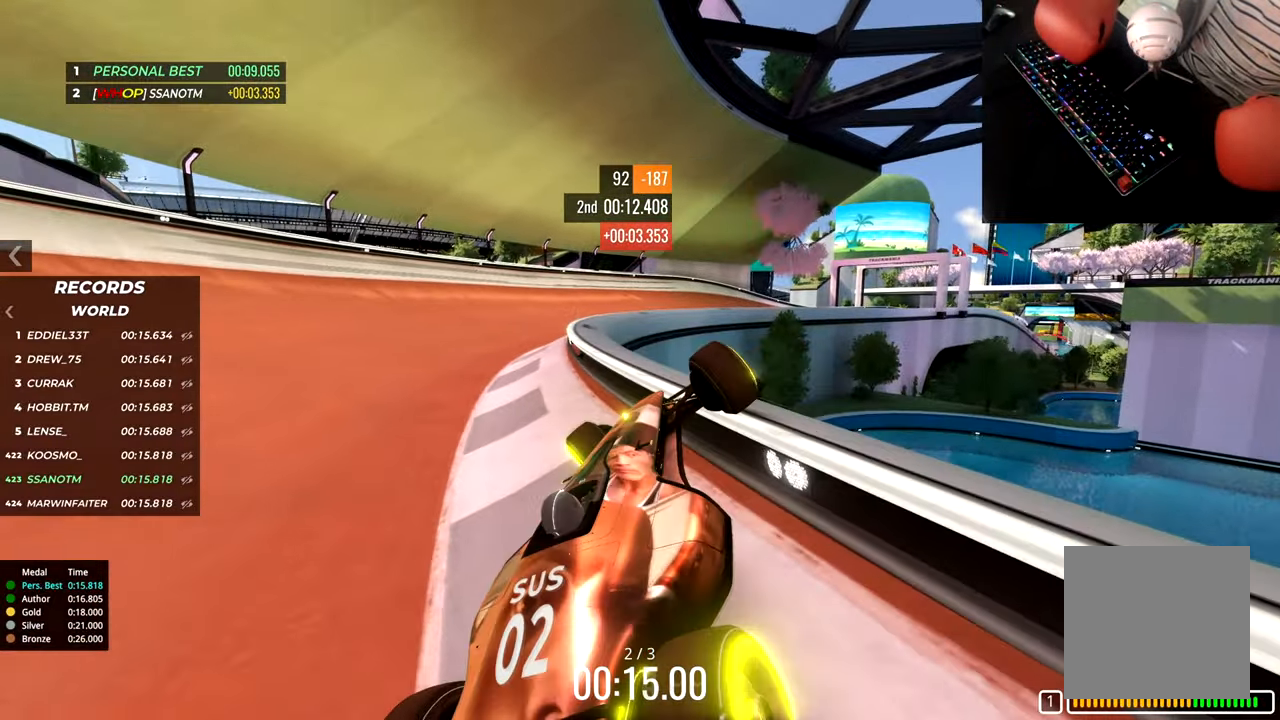
{"keys": ["up"], "events": [[84, "down", "up"], [84, "left", "up"], [84, "up", "down"]]}